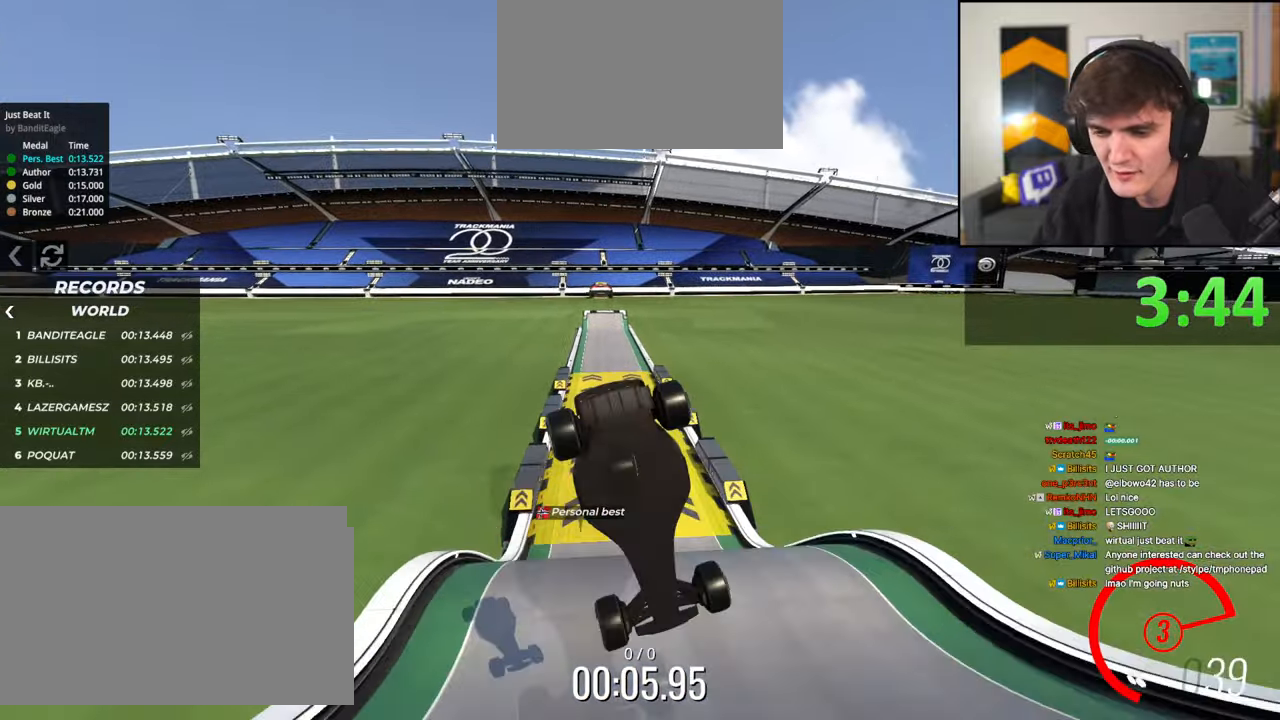
Gameplay with keyboard; each line is a JSON object with the keys held at the frame after it. "events" lists presses ("down") and releases ("up") of "brake", "down", "left", "right" and "up" between this image and that frame as [ms after this image, input, new state], when the widget could be followed in between. No other keys are recorded. Mouse input is not recorded. Key names are as the overlay labels them; some are game actions (e.g. jump) rather than physical keys.
{"keys": ["up"], "events": []}
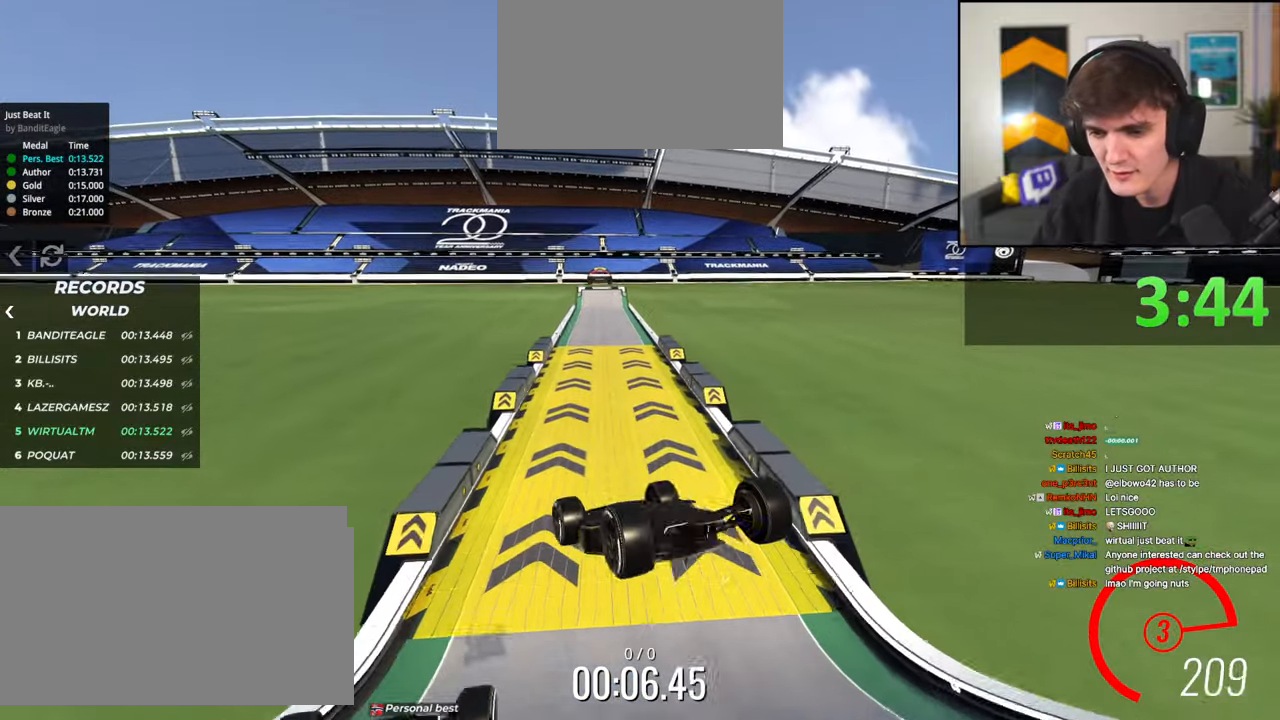
{"keys": ["up"], "events": []}
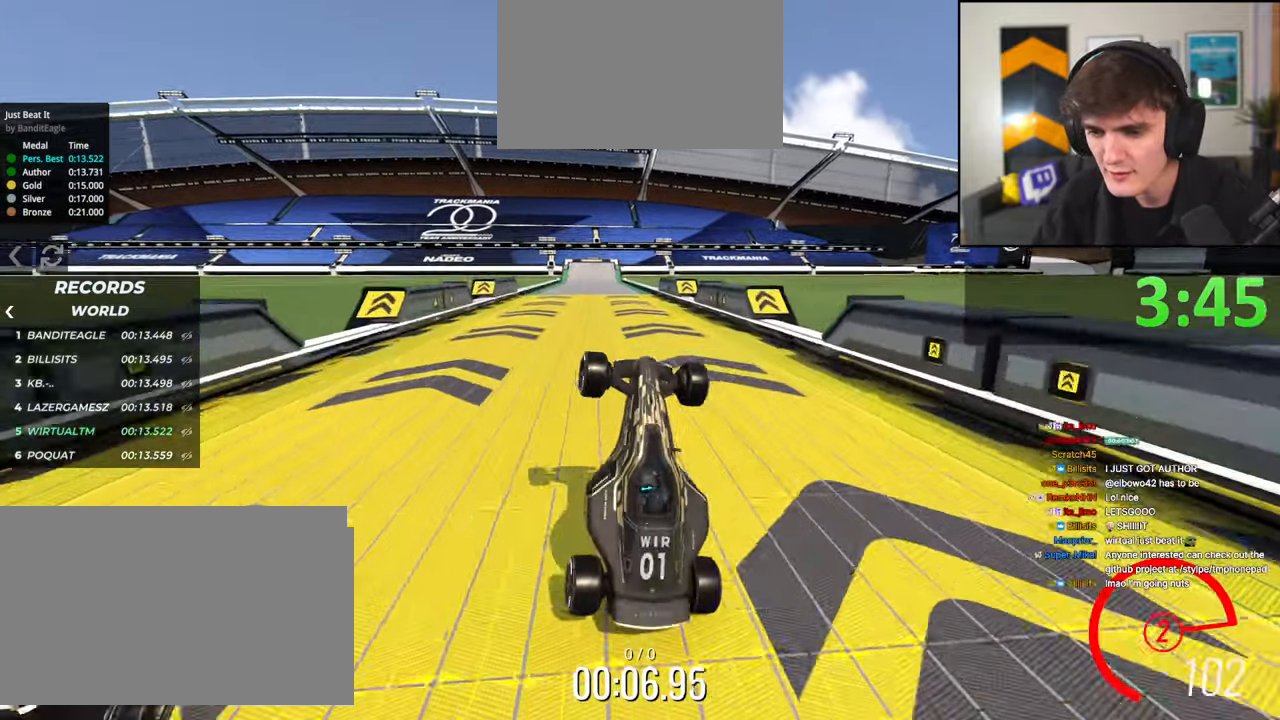
{"keys": ["up"], "events": [[83, "left", "down"], [233, "left", "up"]]}
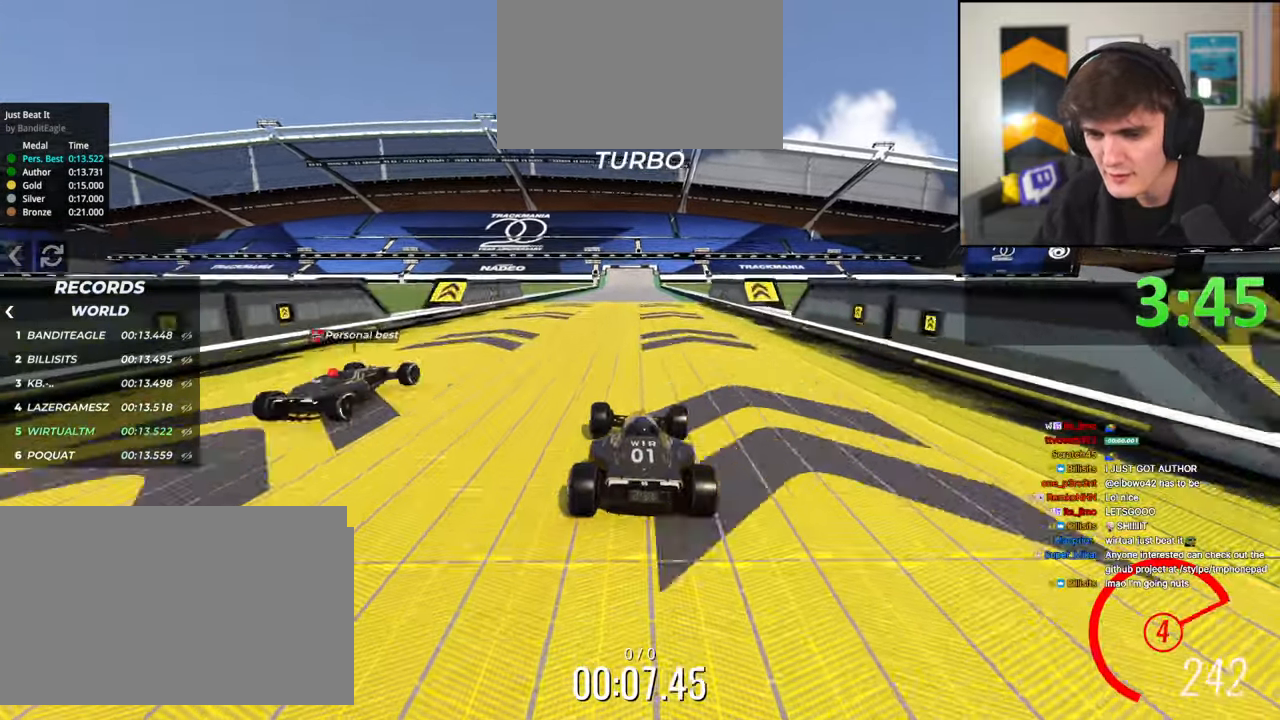
{"keys": ["up"], "events": []}
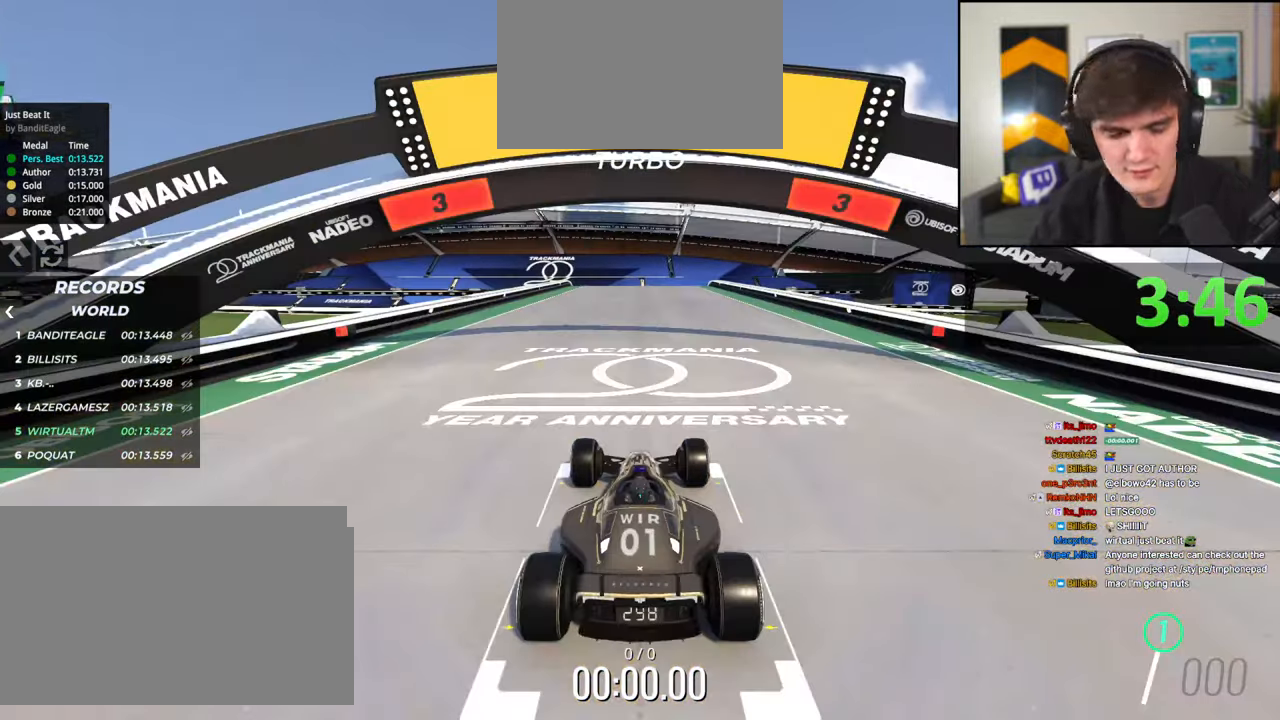
{"keys": ["up"], "events": []}
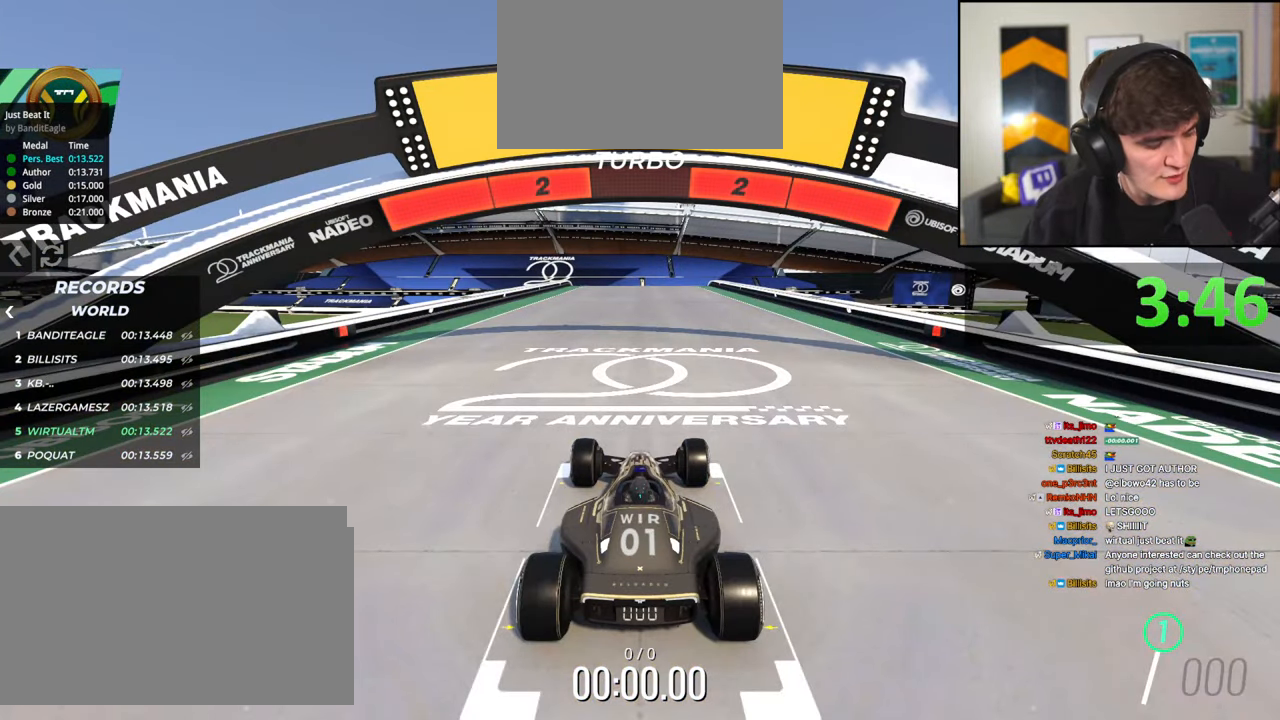
{"keys": ["up"], "events": []}
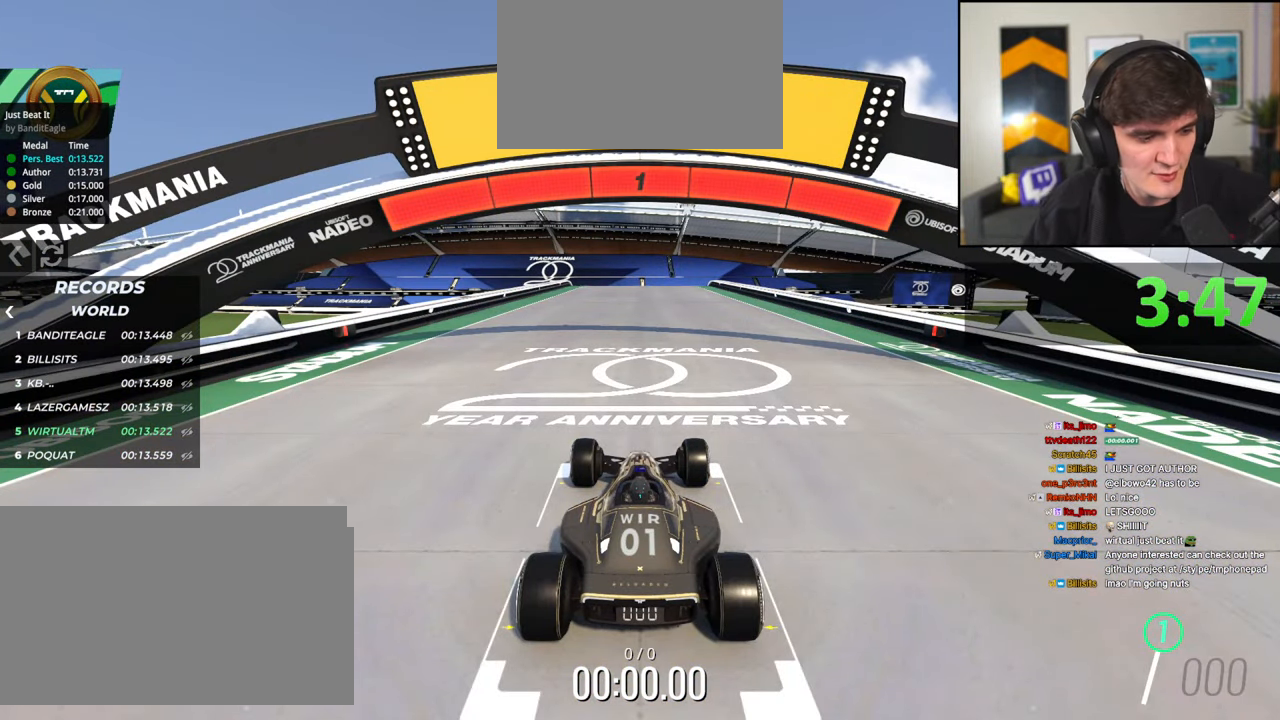
{"keys": ["up"], "events": []}
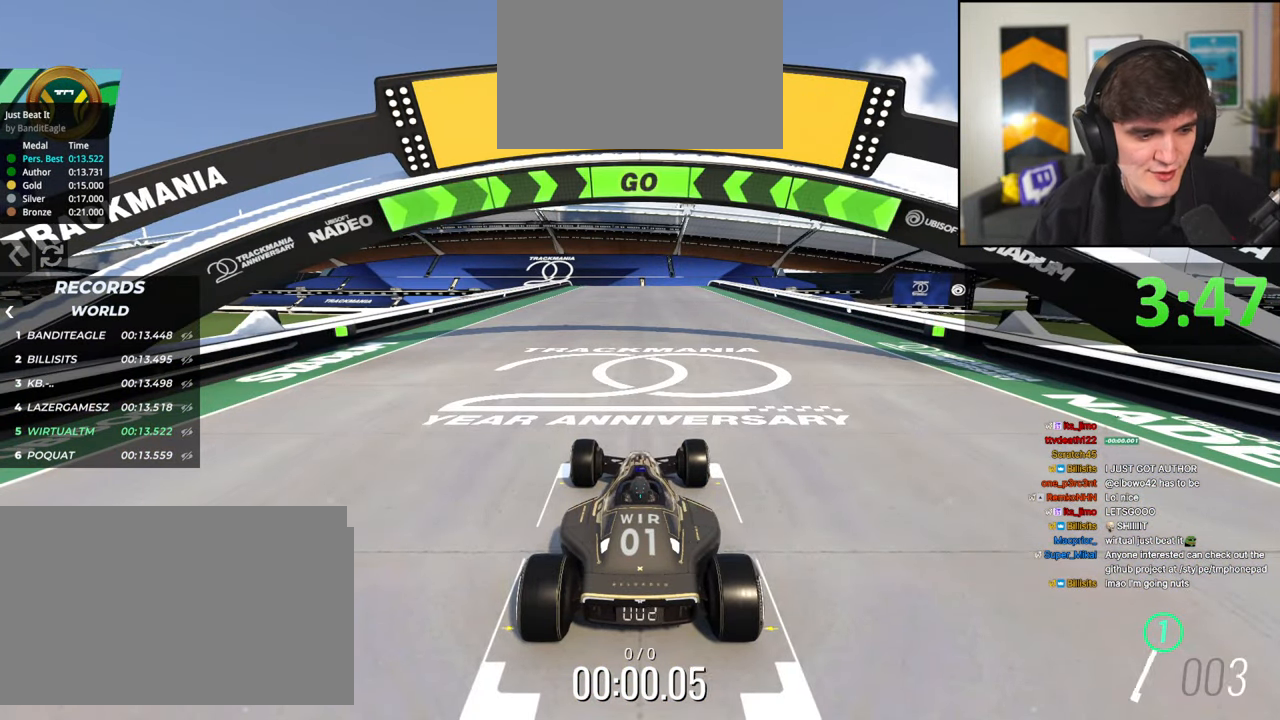
{"keys": ["up"], "events": []}
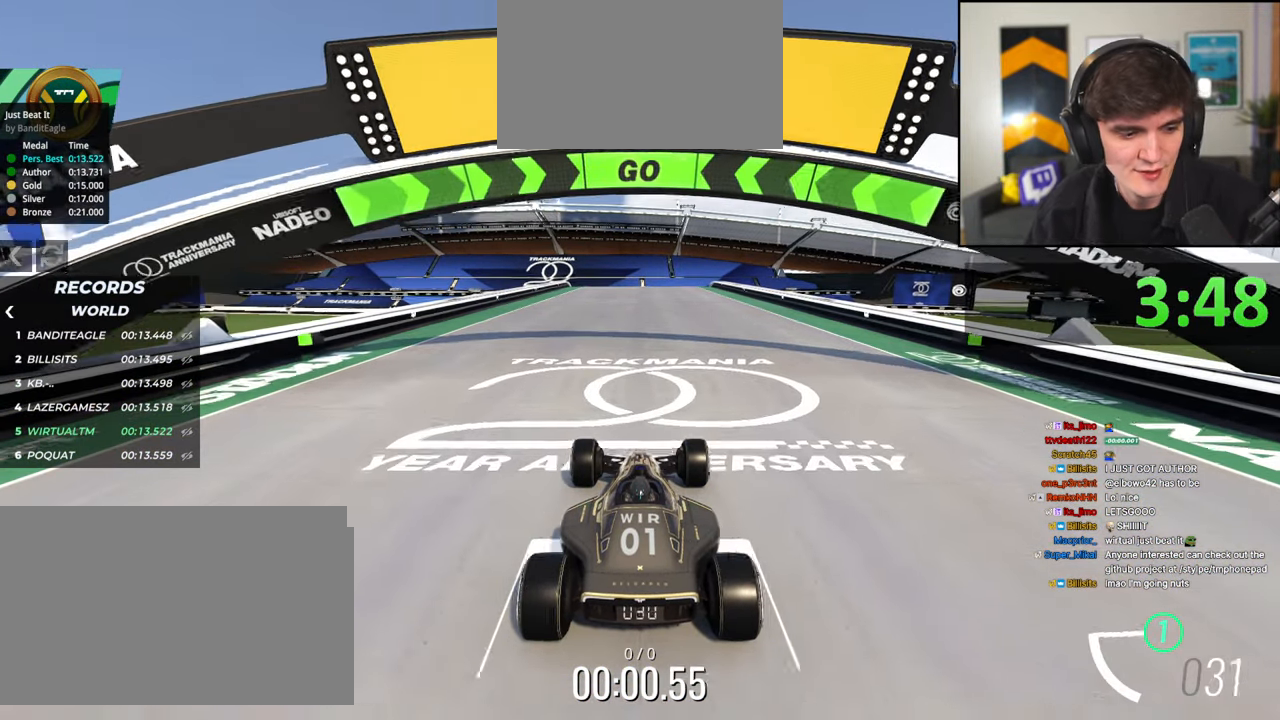
{"keys": ["up"], "events": []}
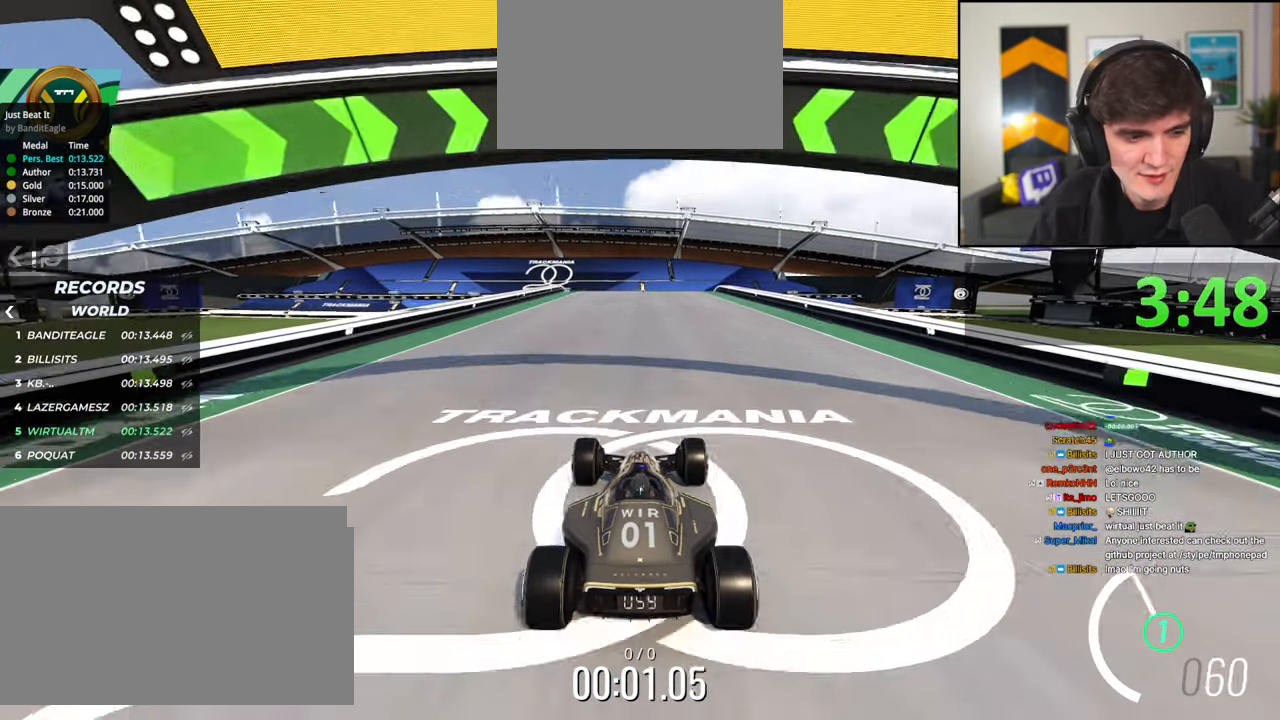
{"keys": ["up"], "events": []}
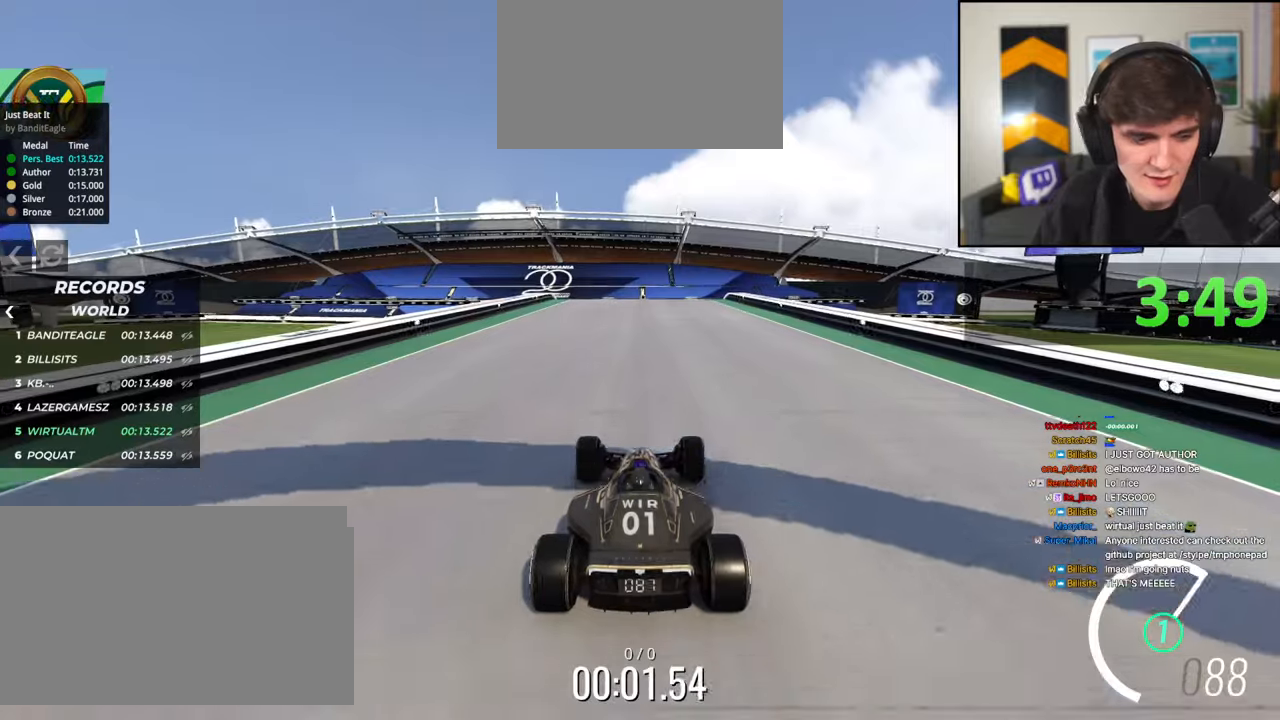
{"keys": ["up"], "events": []}
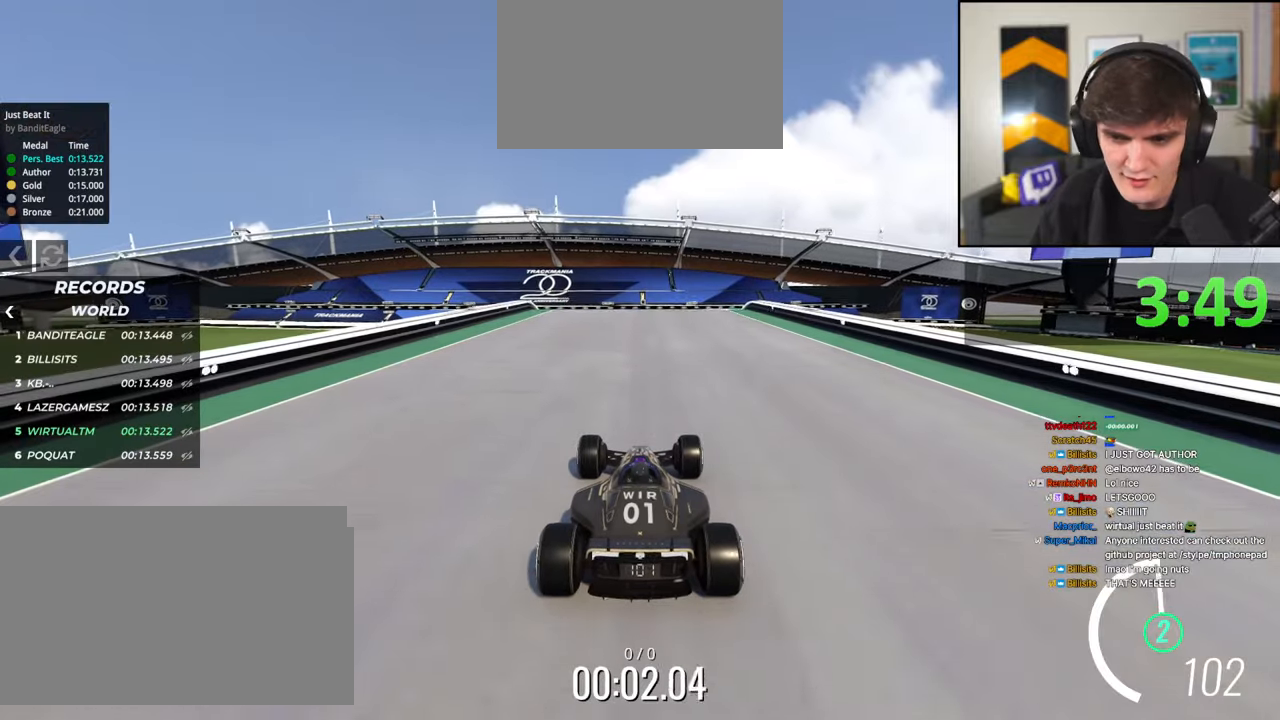
{"keys": ["up"], "events": []}
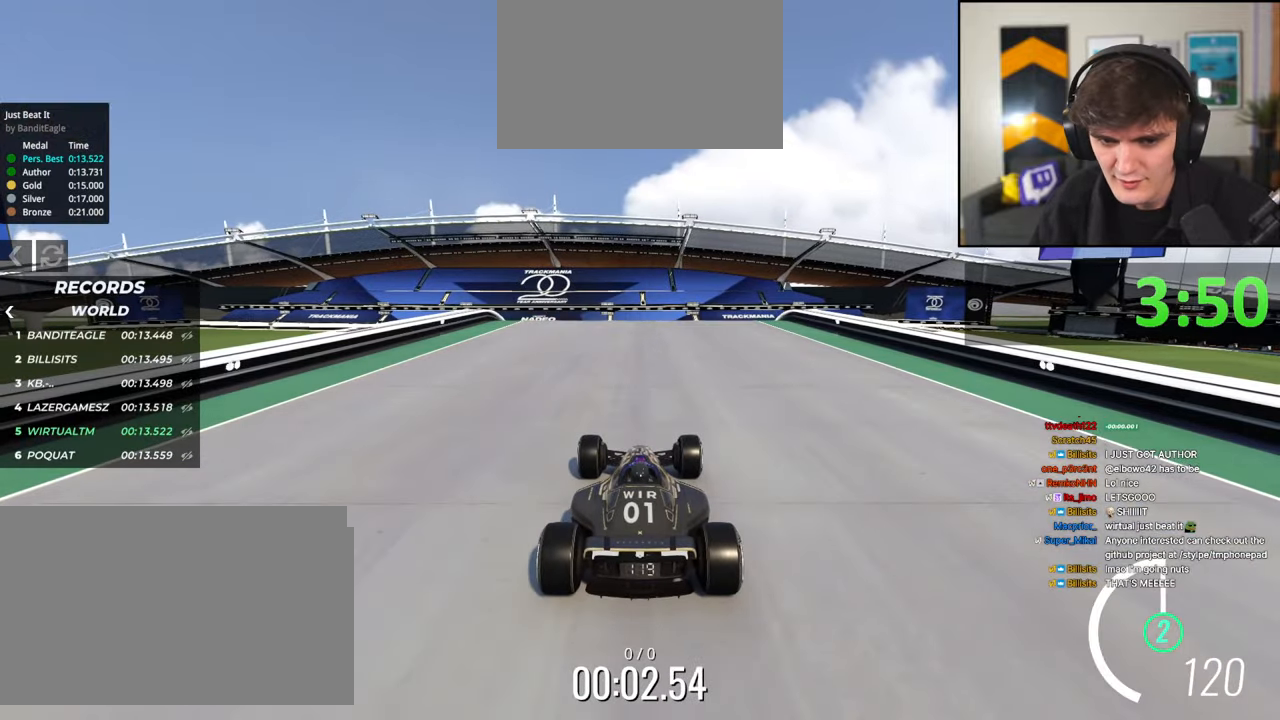
{"keys": ["up"], "events": []}
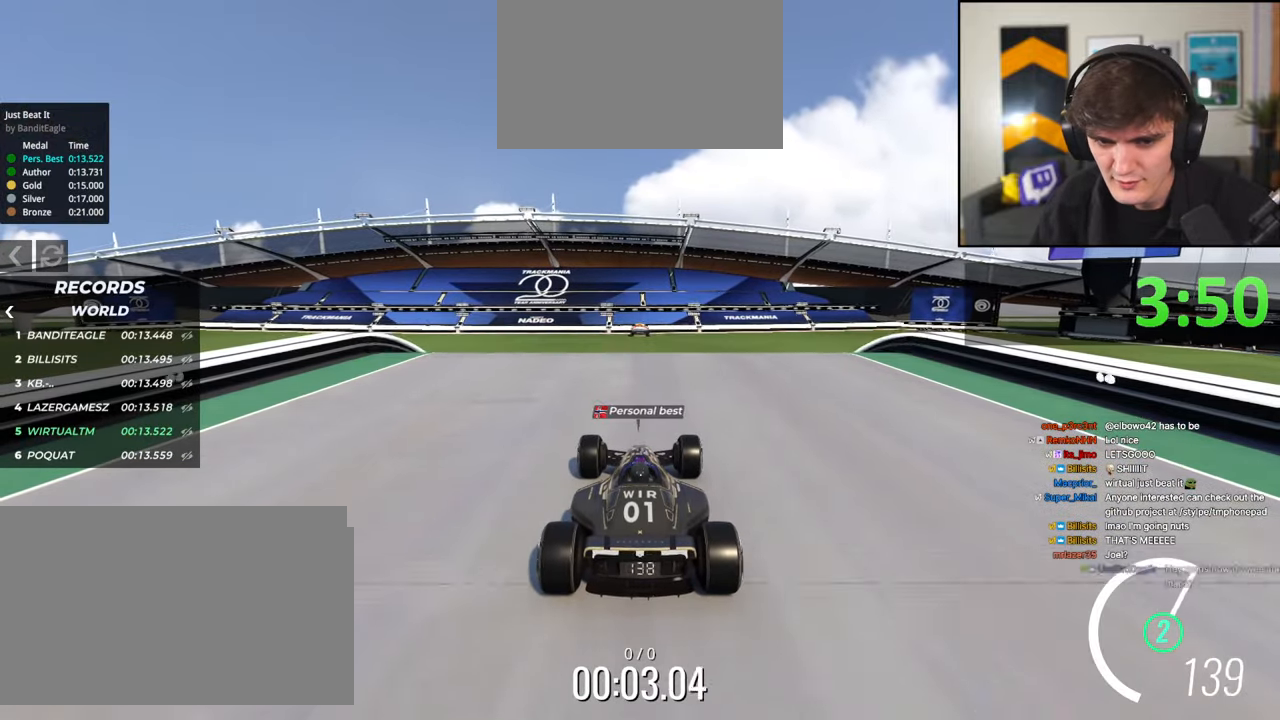
{"keys": ["up"], "events": [[17, "left", "down"], [167, "left", "up"], [217, "right", "down"], [250, "right", "up"]]}
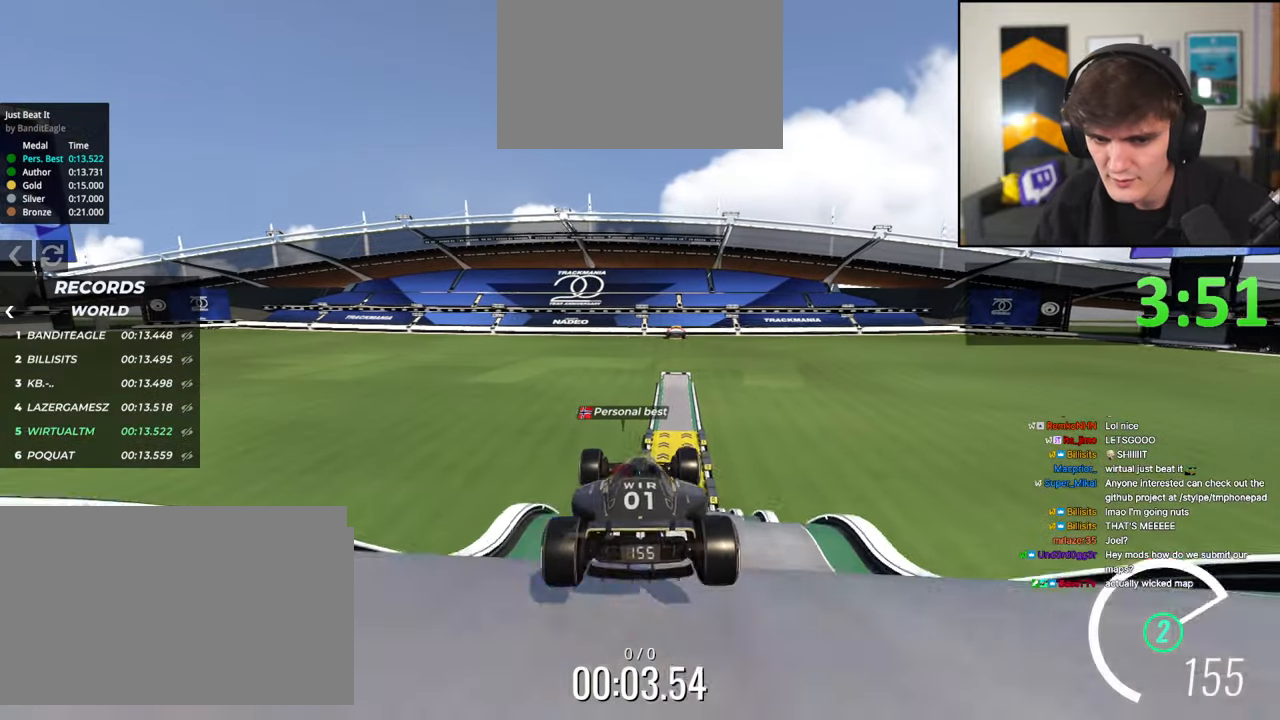
{"keys": ["up"], "events": []}
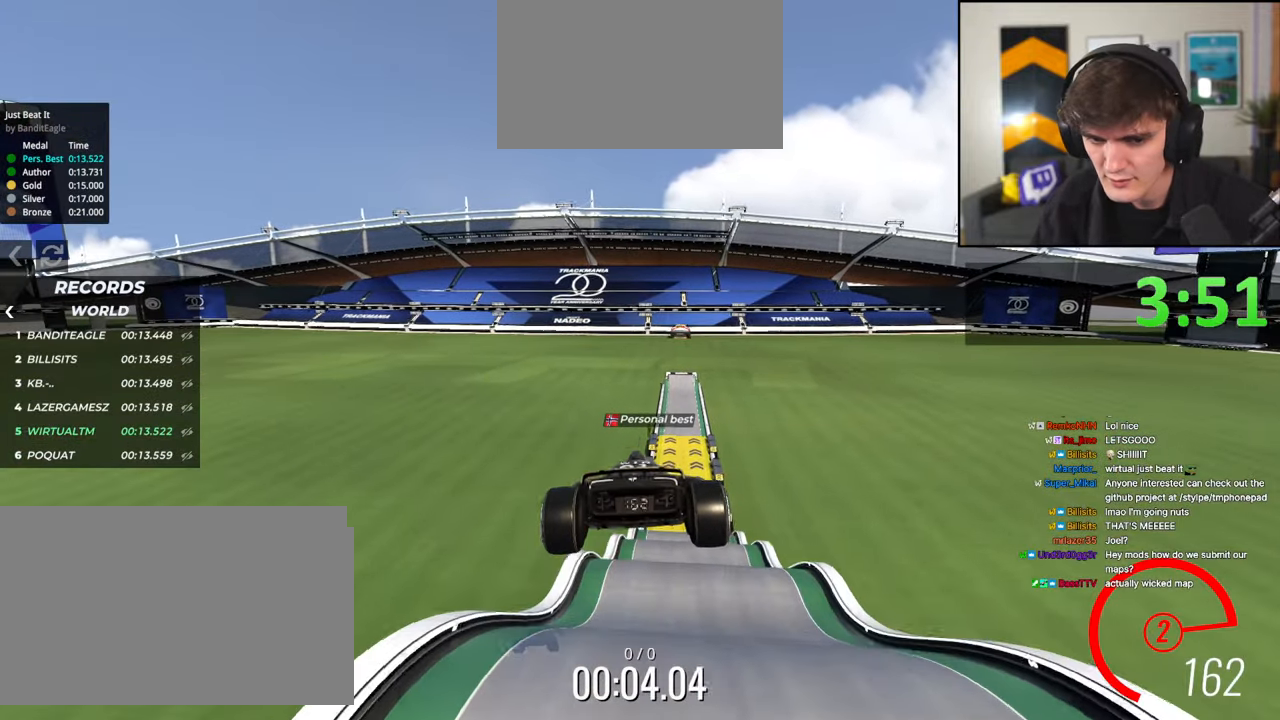
{"keys": ["up"], "events": []}
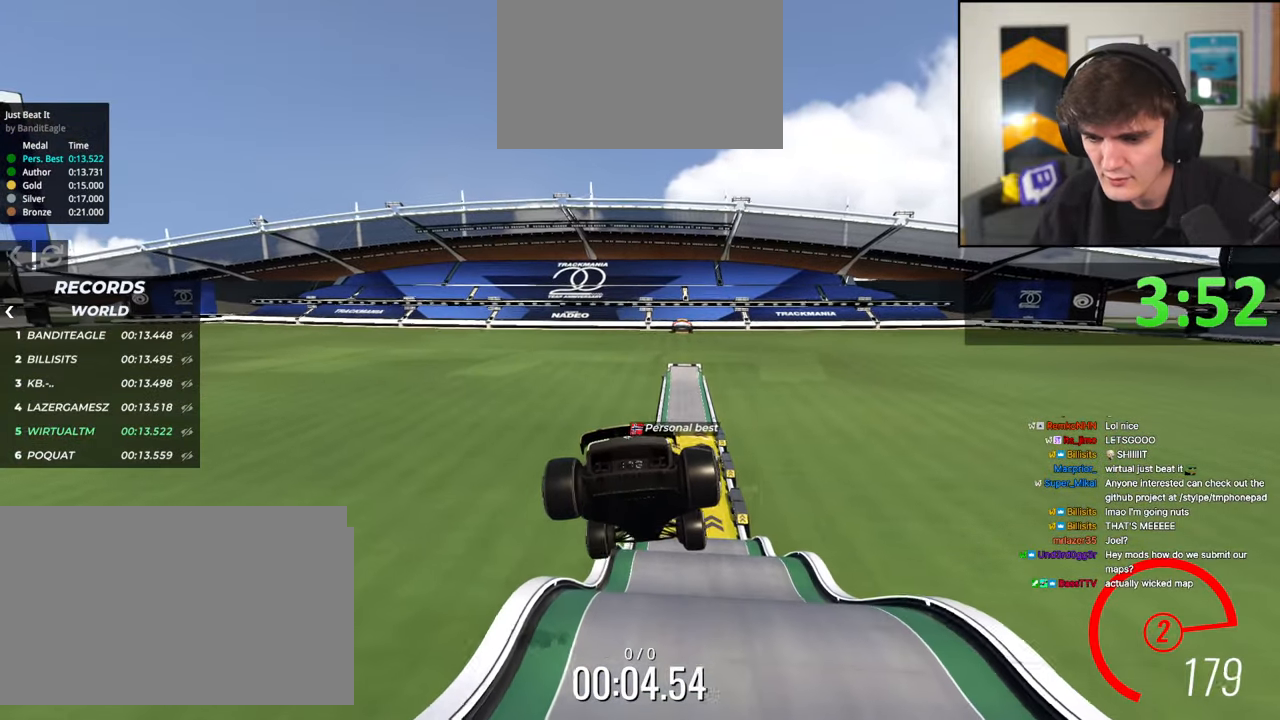
{"keys": ["up"], "events": []}
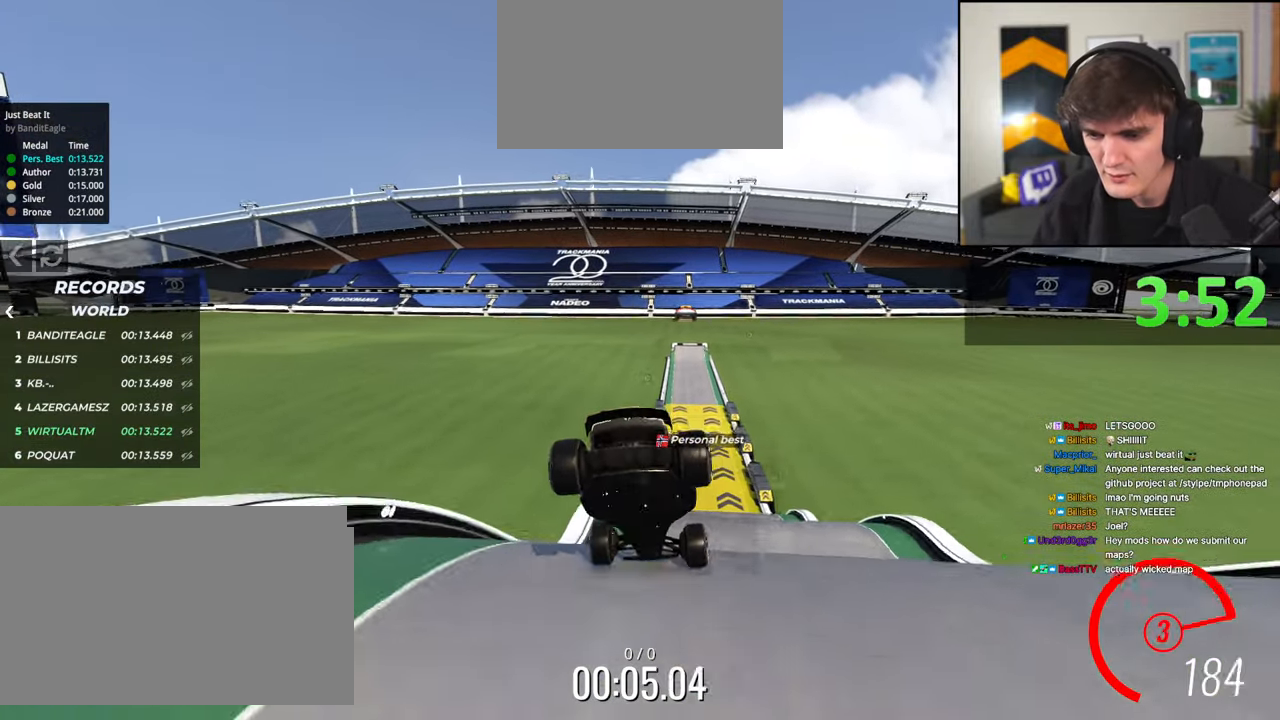
{"keys": ["left", "up"], "events": [[417, "left", "down"]]}
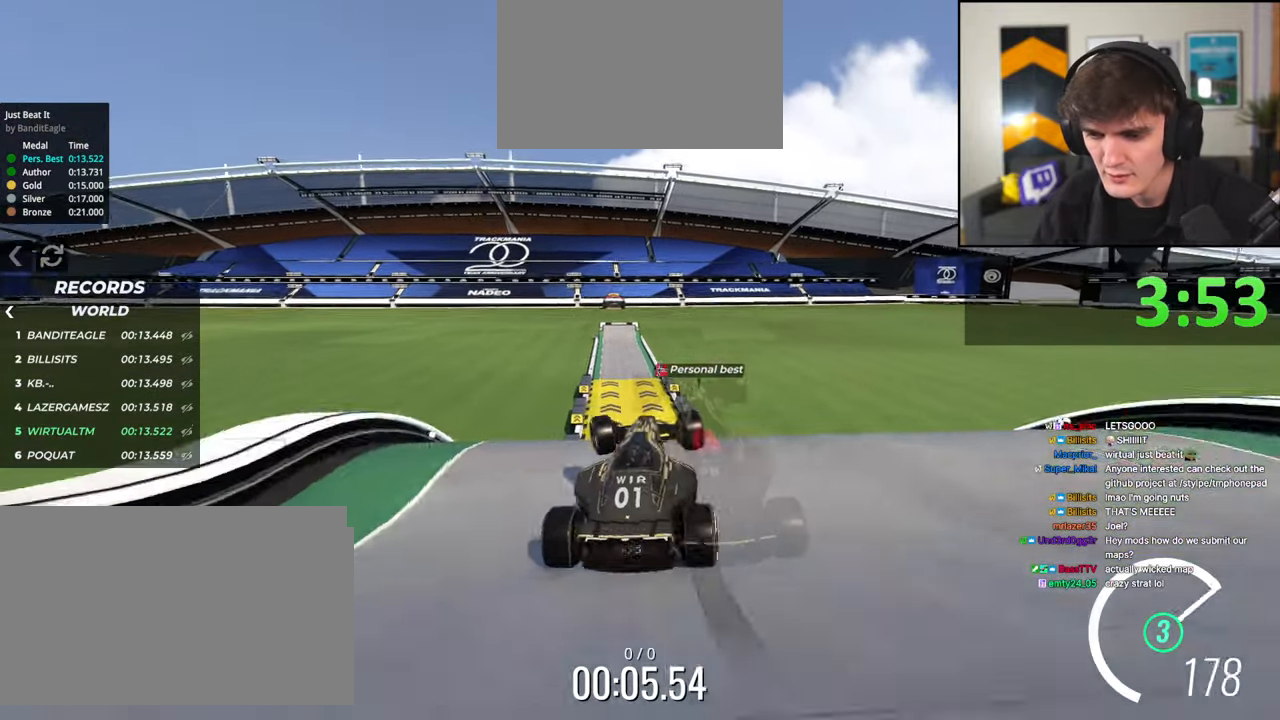
{"keys": ["right", "up"], "events": [[100, "left", "up"], [283, "right", "down"]]}
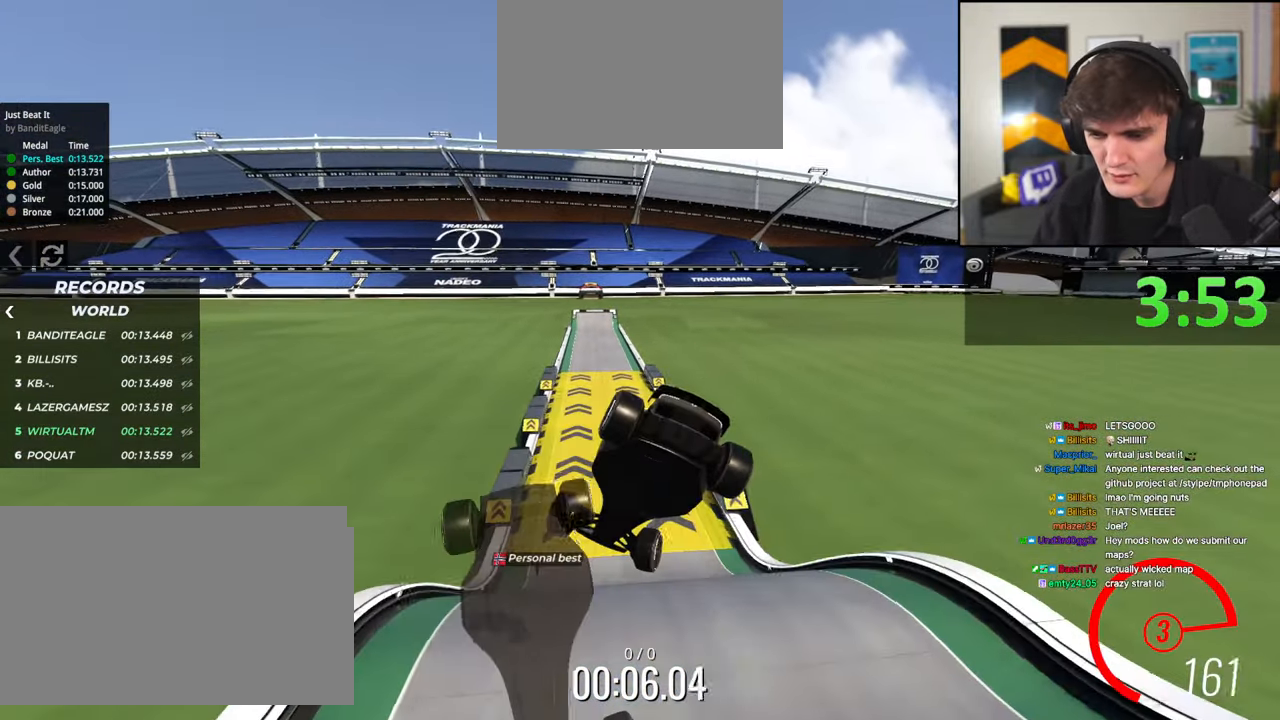
{"keys": ["right", "up"], "events": [[67, "brake", "down"], [217, "brake", "up"]]}
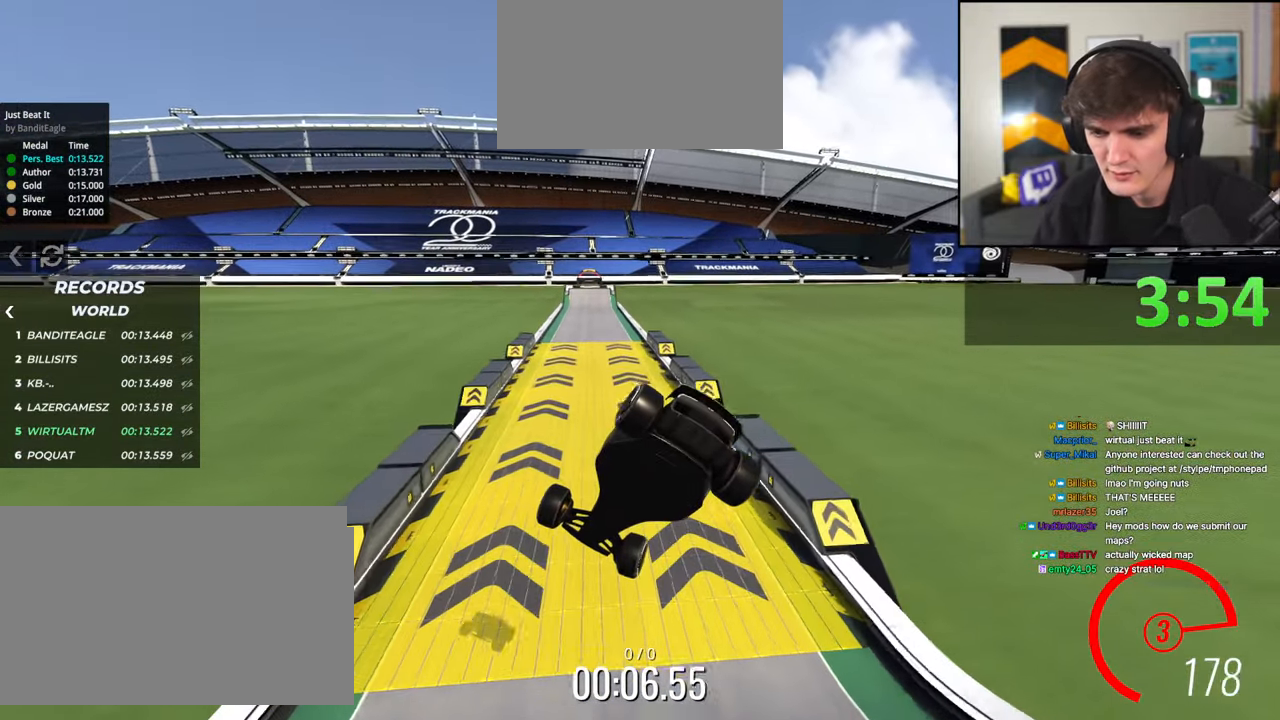
{"keys": ["right", "up"], "events": [[133, "right", "up"], [417, "left", "down"], [500, "left", "up"], [500, "right", "down"]]}
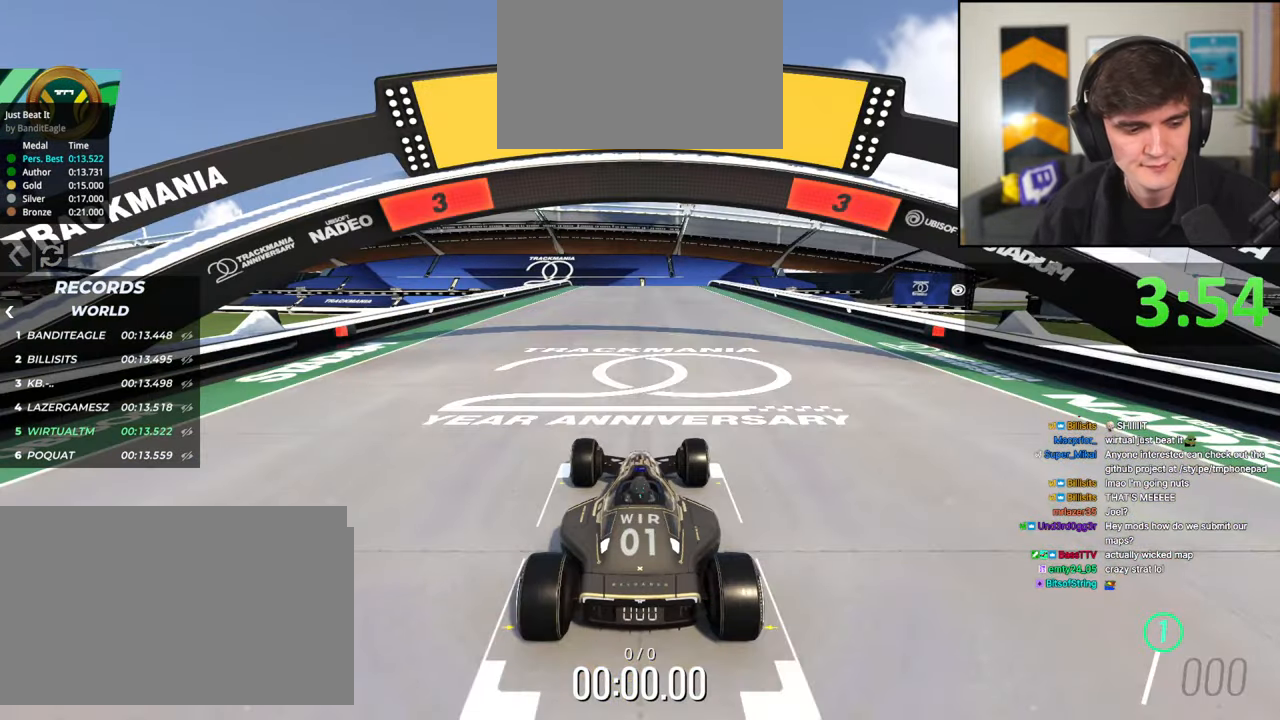
{"keys": ["left", "up"], "events": [[100, "left", "down"], [100, "right", "up"], [183, "left", "up"], [200, "right", "down"], [233, "left", "down"], [283, "right", "up"], [333, "left", "up"], [333, "right", "down"], [433, "left", "down"], [433, "right", "up"]]}
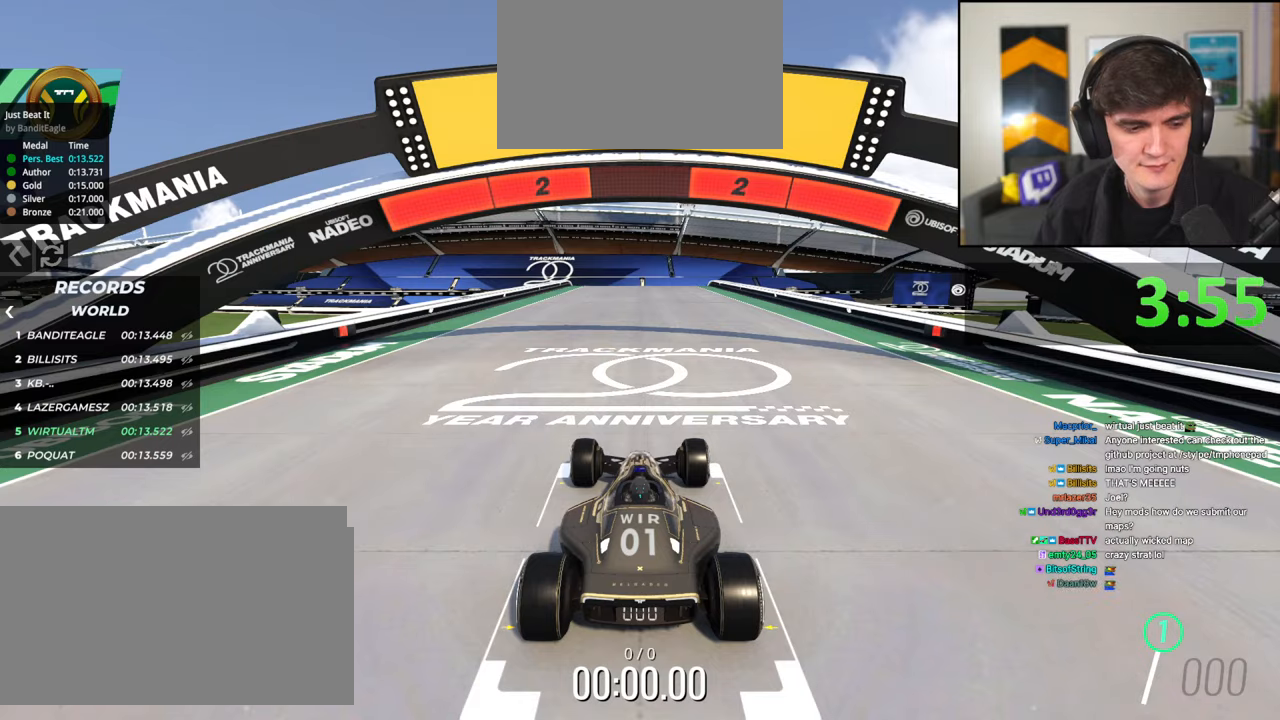
{"keys": ["up"], "events": [[17, "left", "up"], [17, "right", "down"], [117, "right", "up"], [167, "left", "down"], [250, "left", "up"]]}
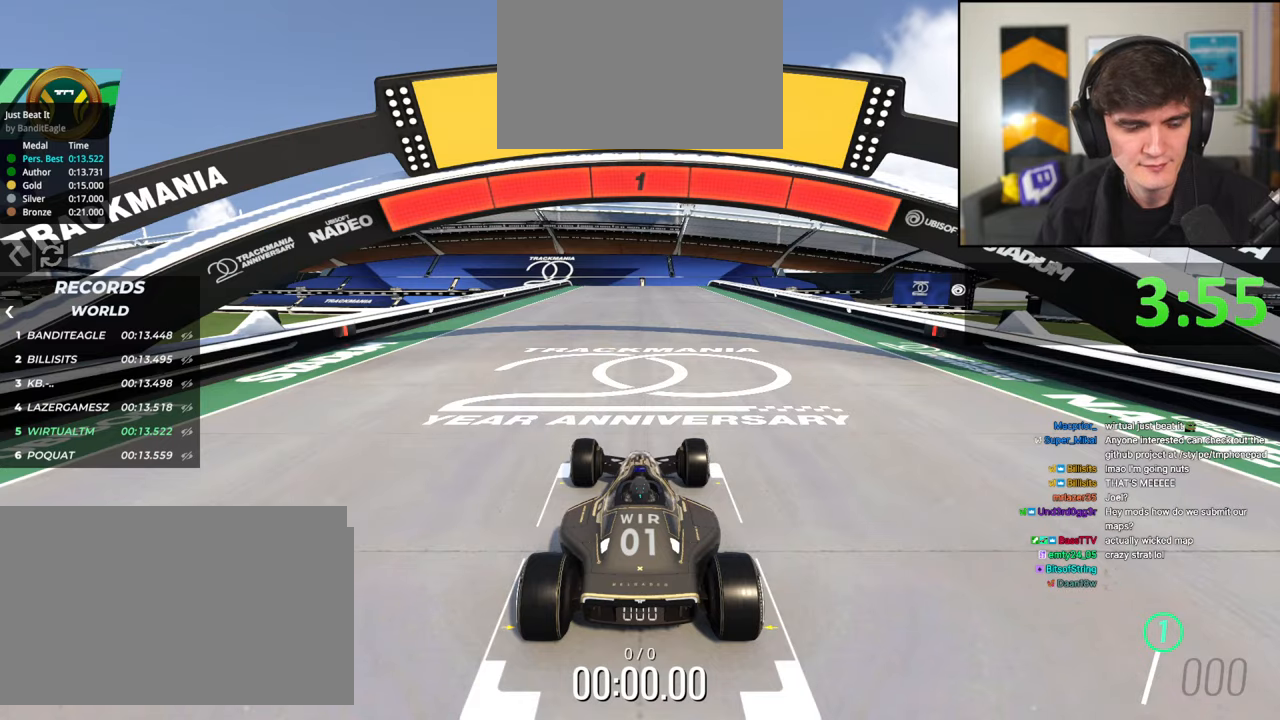
{"keys": ["up"], "events": []}
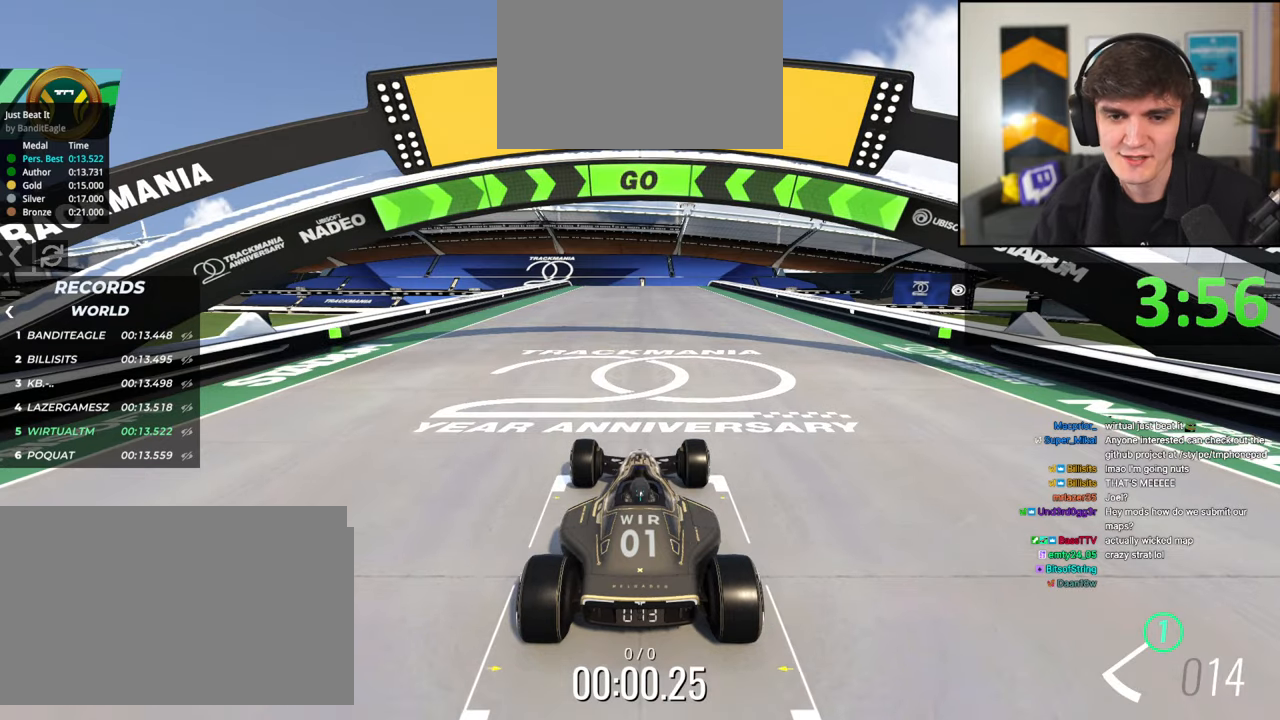
{"keys": ["up"], "events": []}
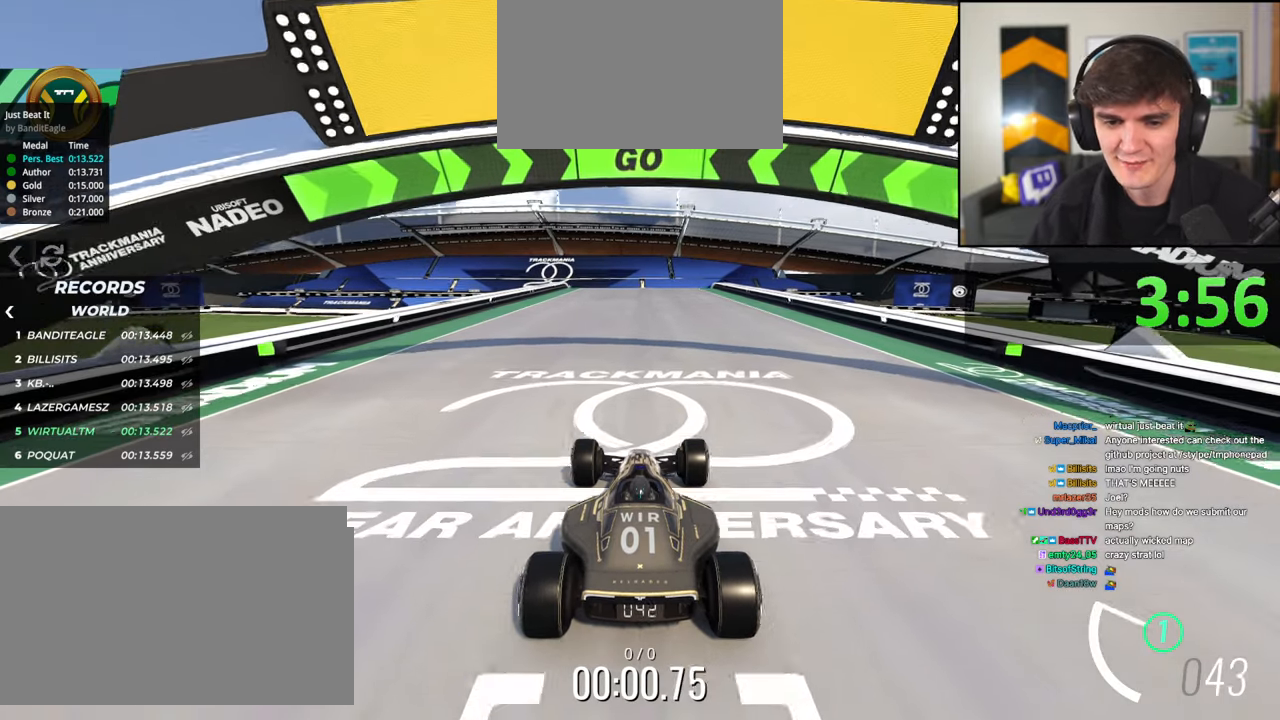
{"keys": ["up"], "events": []}
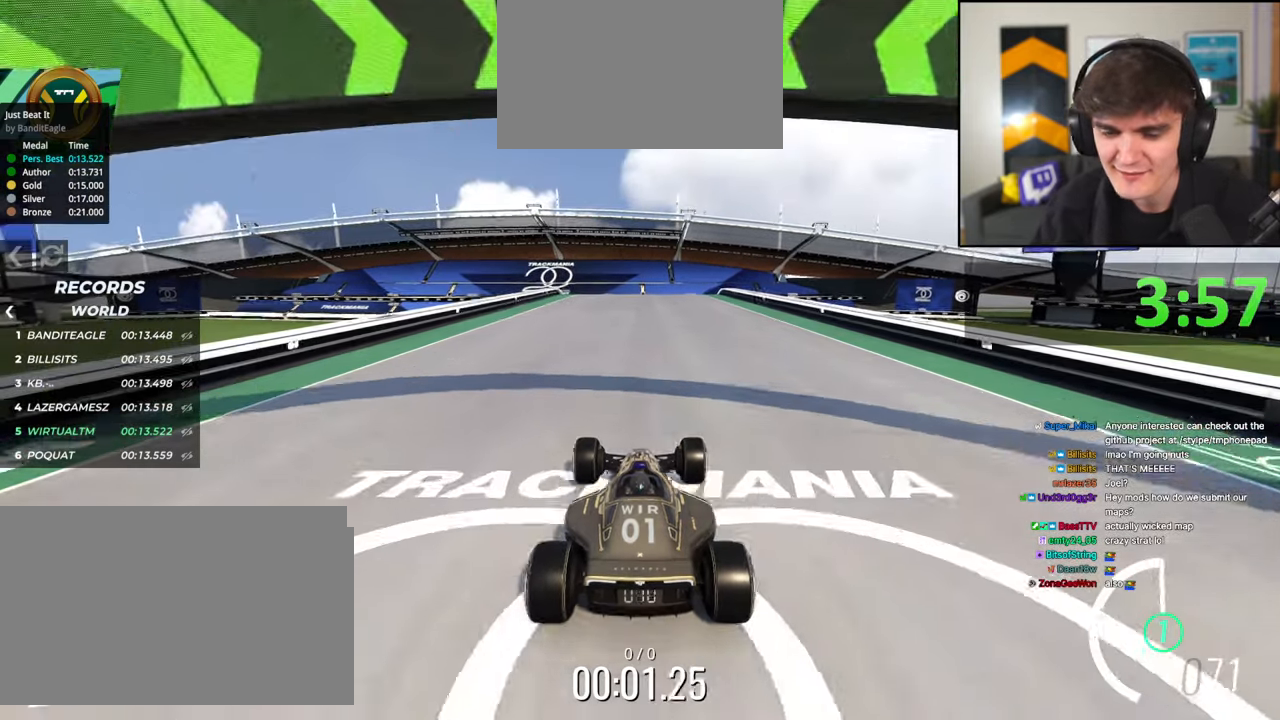
{"keys": ["up"], "events": []}
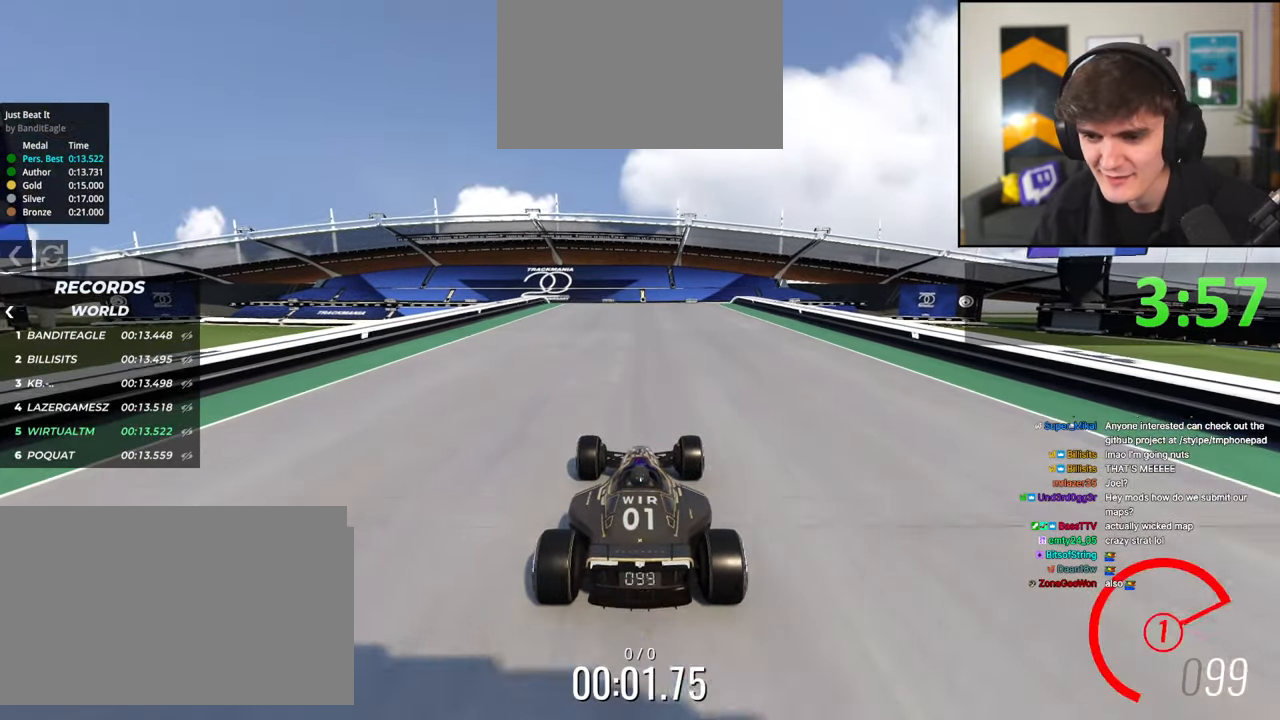
{"keys": ["up"], "events": []}
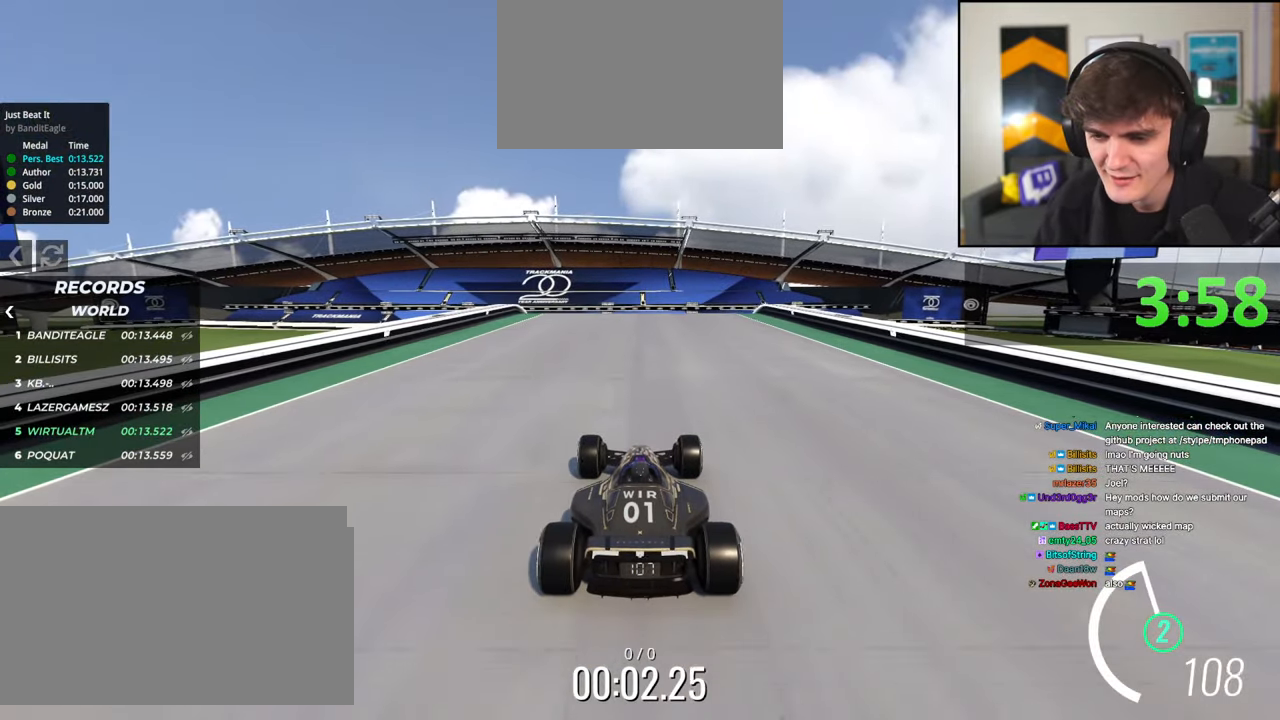
{"keys": ["up"], "events": []}
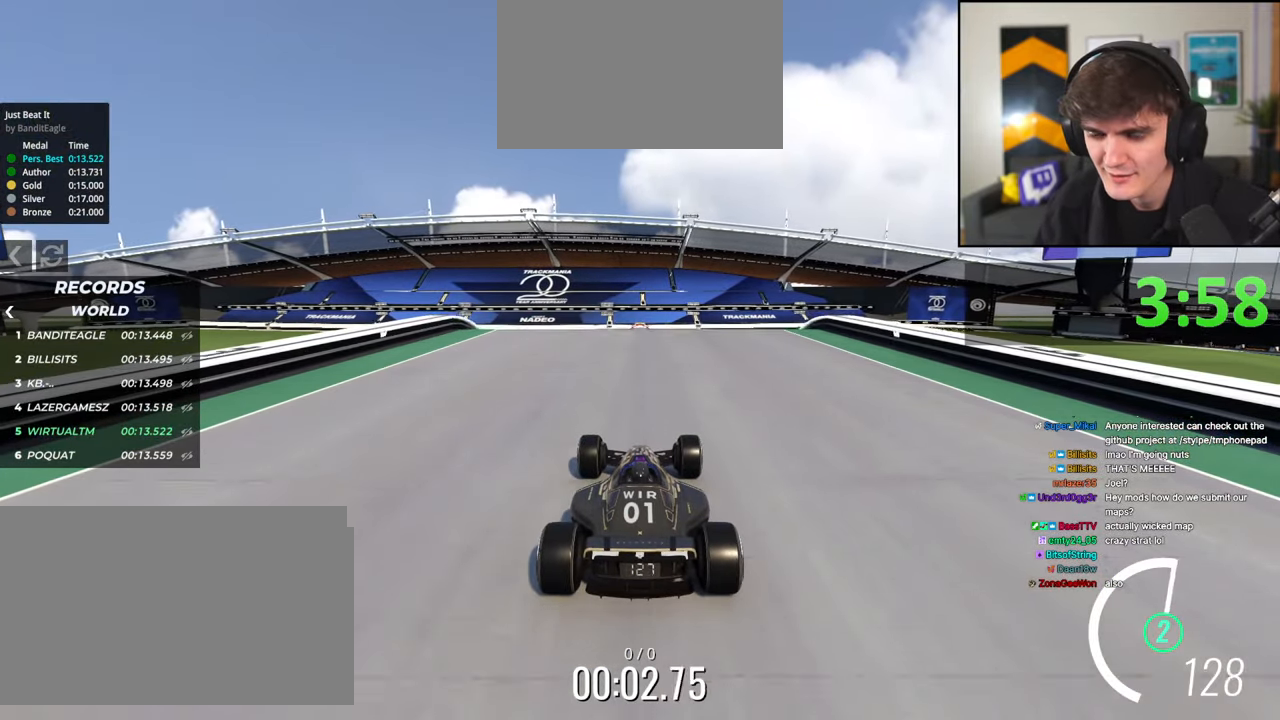
{"keys": ["up"], "events": [[267, "left", "down"], [367, "left", "up"], [417, "right", "down"], [467, "right", "up"]]}
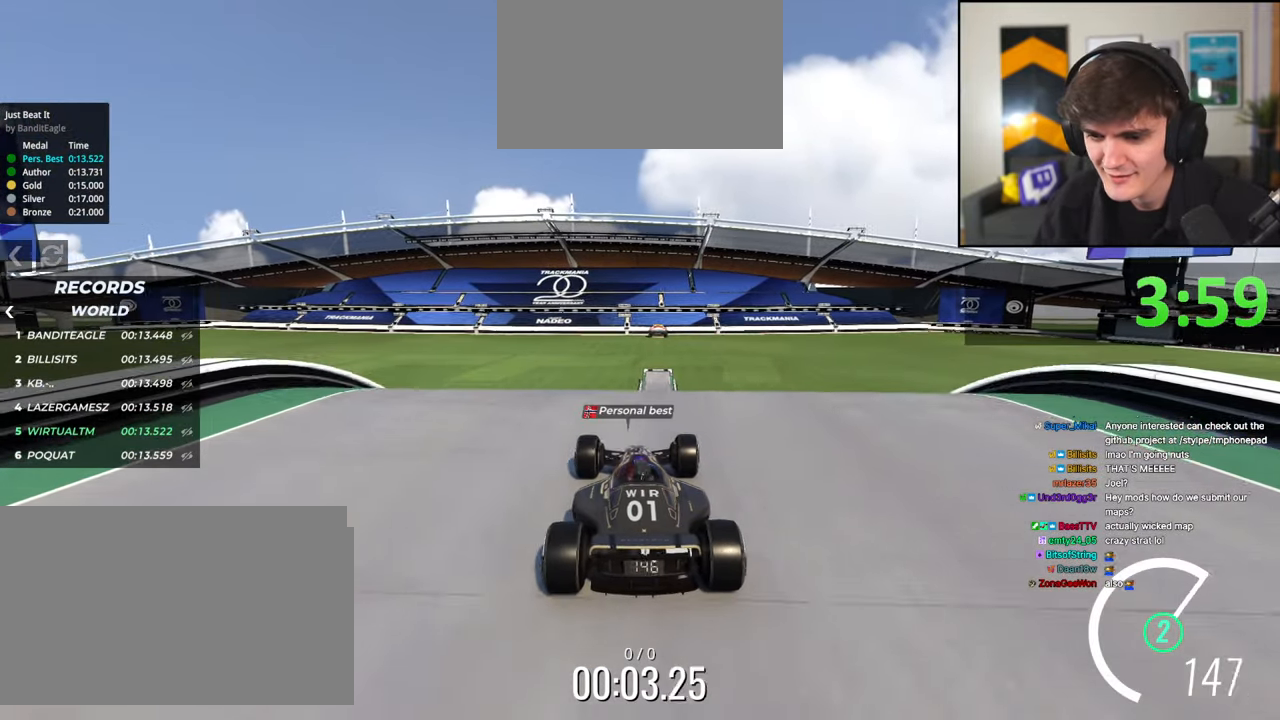
{"keys": ["up"], "events": []}